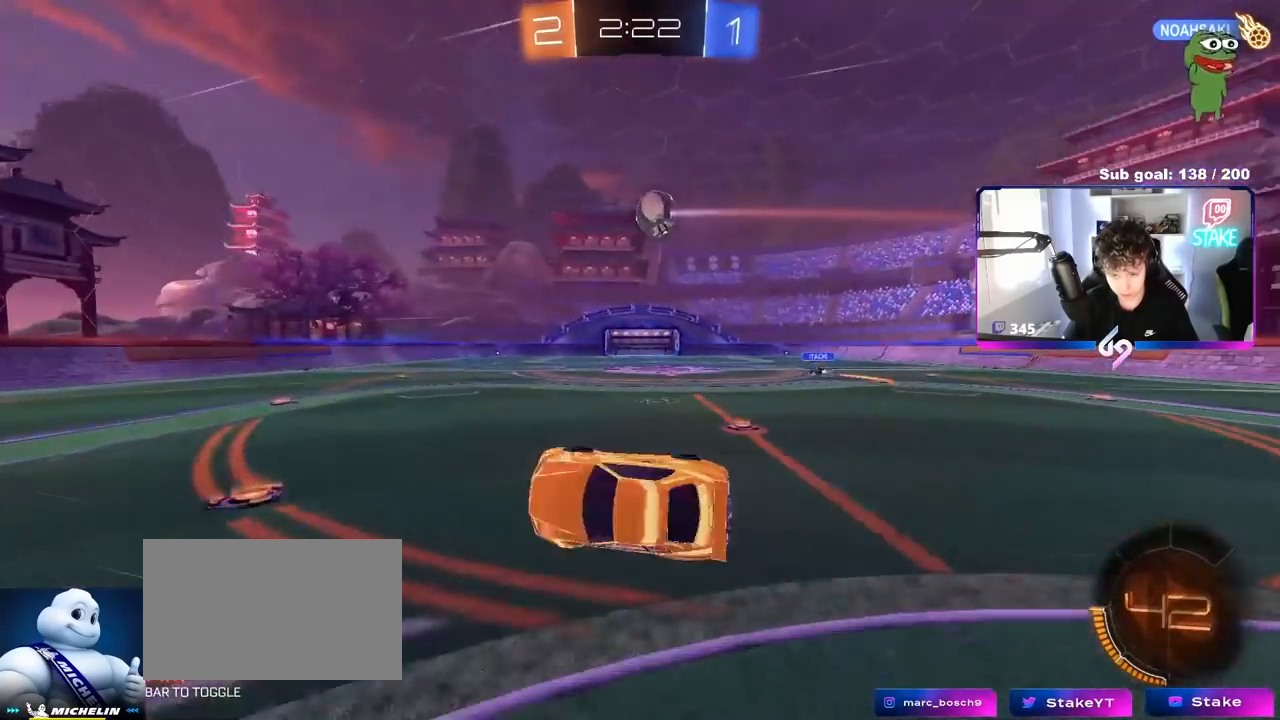
Gameplay with keyboard and mouse; each line is a JSON object with the keys and mouse buttons held at the frame after it. "events" lists presses ("down") and releases ("up") of "1", "2", "3", "4", "5", "a", "alt", "c", "caps_lock", "ctrl", "d", "e", "f", "g", "q", "r", "s", "shift", "space", "t", "tab", "v", "w", "x", "z", "mouse_left", "mouse_wheel" and "mouse_right" between this image and that frame as [ms after this image, input, new state], when the widget could be followed in between. "mouse_left", "mouse_wheel", "mouse_right" = the "left", "wheel", "right" buttons of the "mouse" list. No other keys are recorded. "wheel" means that the mouse wheel is clicked or scrolled. "mouse_move" is the direction in which the mouse moves at that frame (one of eight, or "still"), when it could be read.
{"keys": ["d", "w"], "mouse": [], "mouse_move": "still", "events": [[50, "d", "up"], [50, "w", "down"], [83, "shift", "up"], [233, "d", "down"], [233, "w", "up"], [367, "d", "up"], [367, "w", "down"], [417, "d", "down"]]}
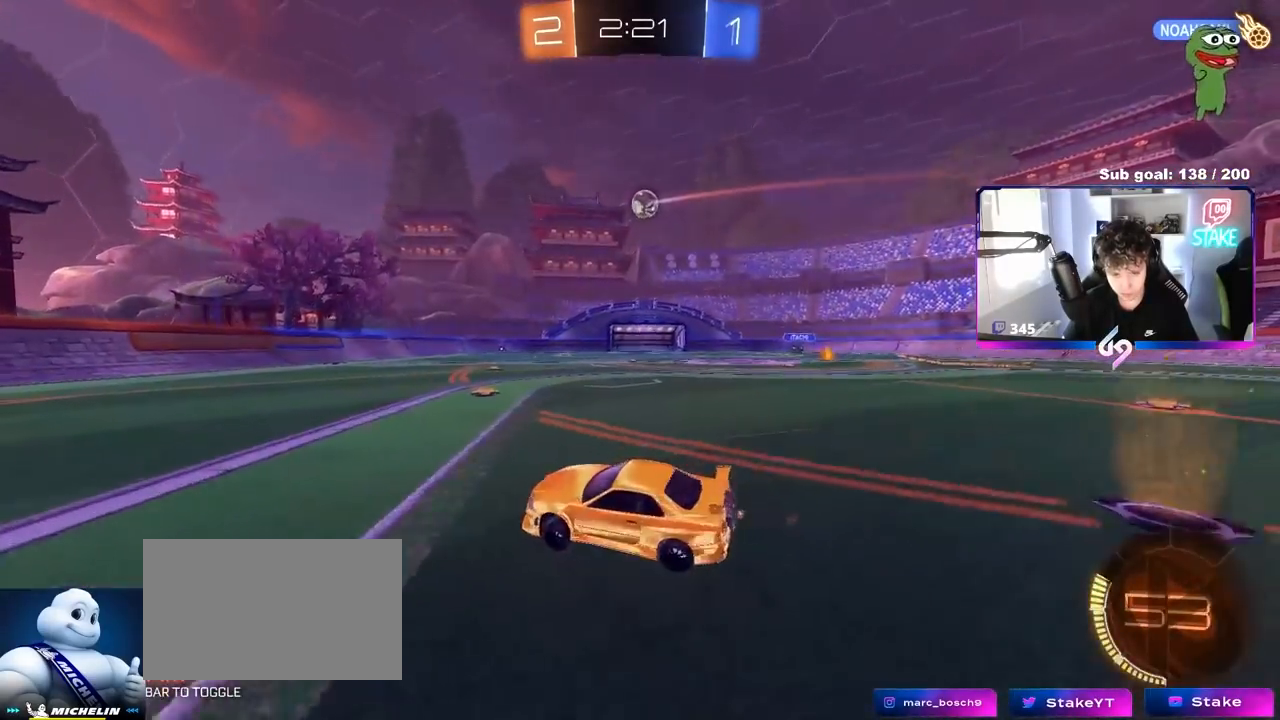
{"keys": ["a", "shift", "w"], "mouse": ["left"], "mouse_move": "still", "events": [[333, "mouse_left", "down"], [383, "mouse_right", "down"], [417, "a", "down"], [417, "shift", "down"], [467, "d", "up"], [467, "mouse_right", "up"]]}
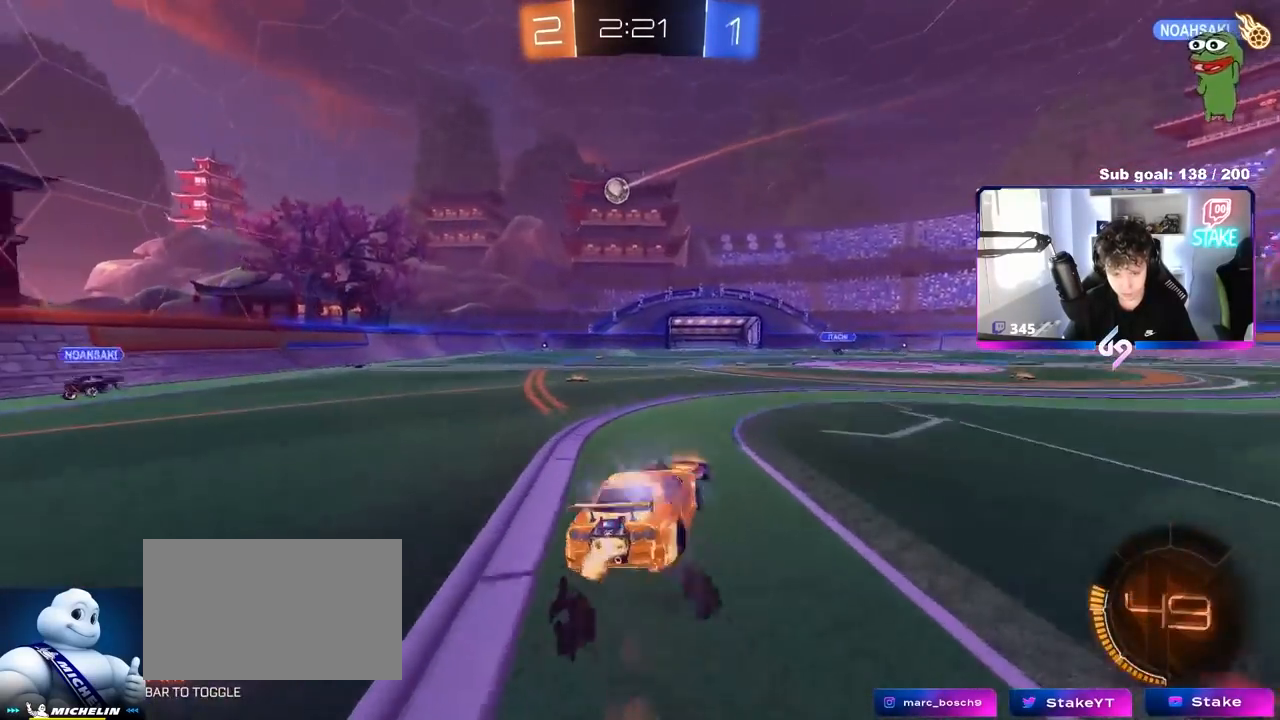
{"keys": ["a", "shift"], "mouse": [], "mouse_move": "still", "events": [[17, "mouse_right", "down"], [67, "s", "down"], [67, "w", "up"], [167, "mouse_left", "up"], [217, "mouse_right", "up"], [483, "s", "up"]]}
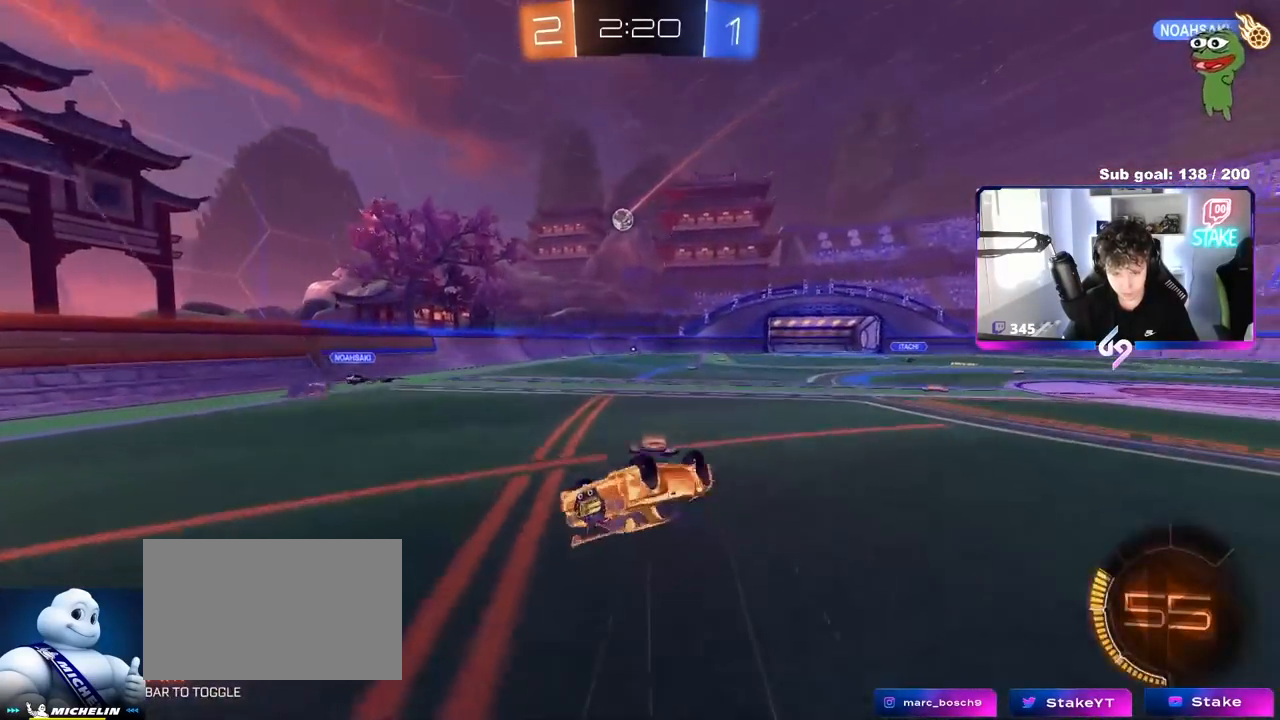
{"keys": ["d"], "mouse": [], "mouse_move": "still", "events": [[83, "s", "down"], [217, "shift", "up"], [267, "s", "up"], [367, "a", "up"], [450, "d", "down"]]}
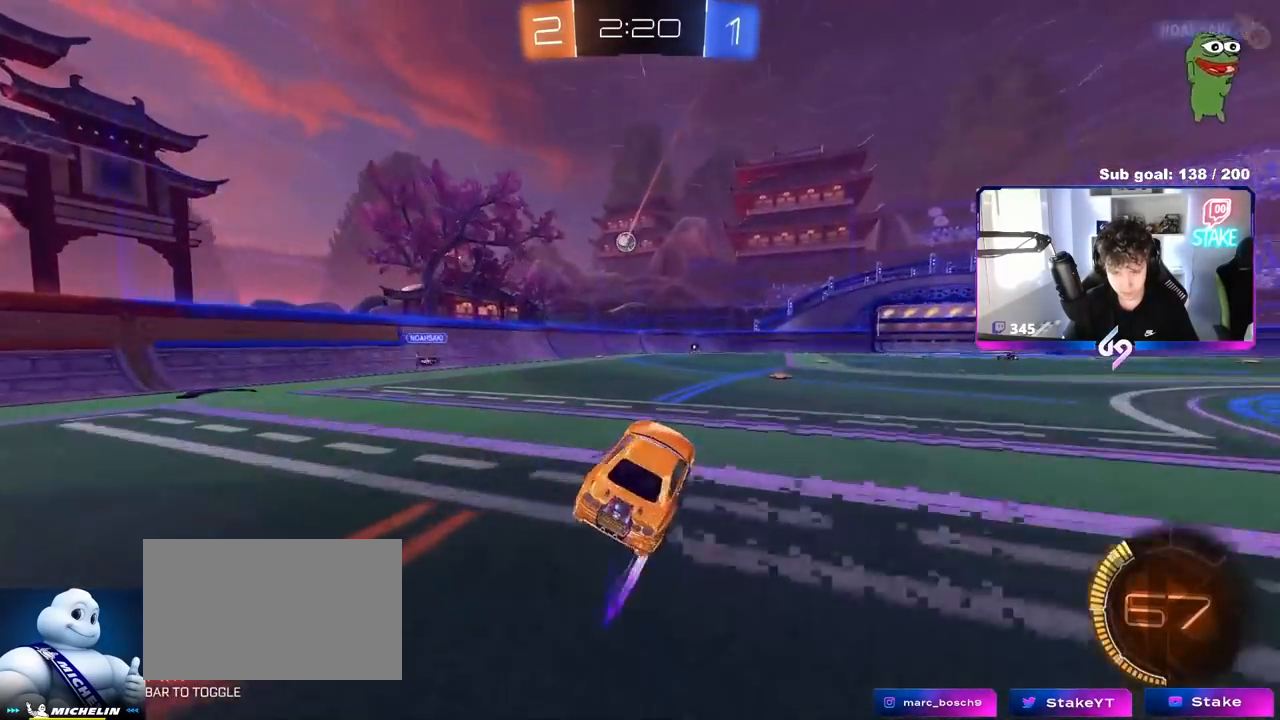
{"keys": ["a", "shift", "w"], "mouse": [], "mouse_move": "still", "events": [[67, "w", "down"], [100, "d", "up"], [383, "a", "down"], [383, "shift", "down"]]}
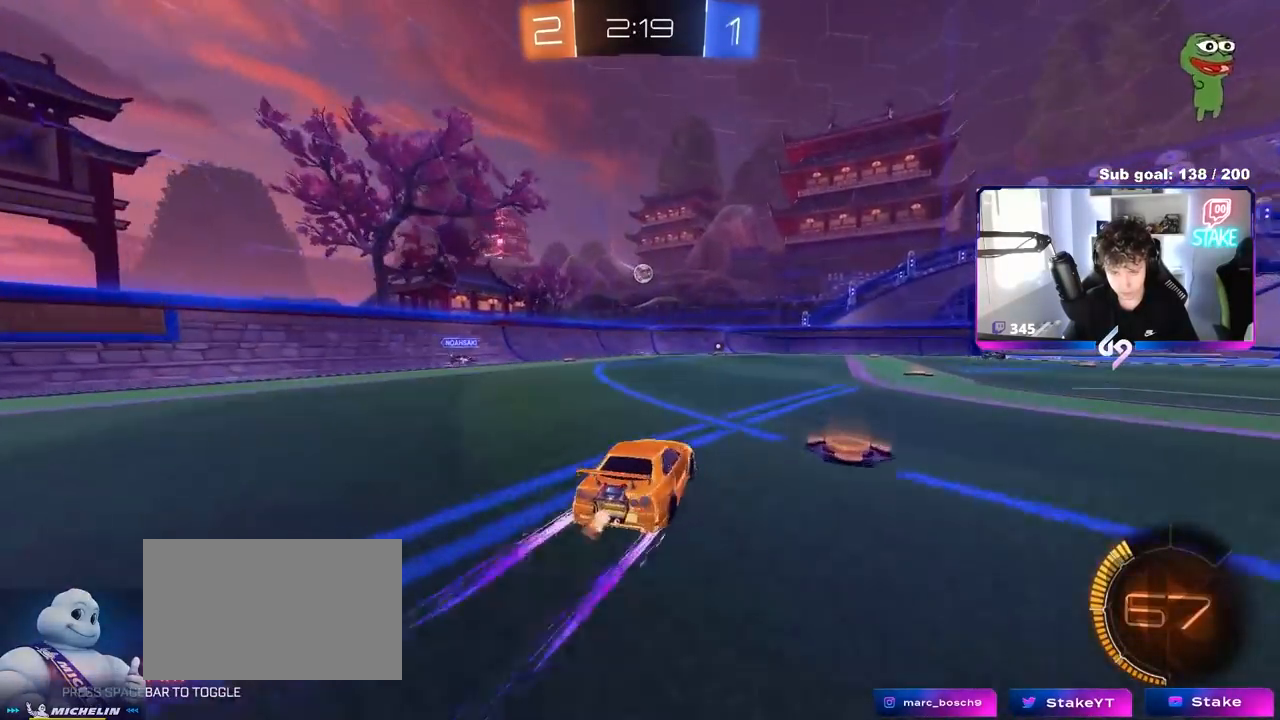
{"keys": [], "mouse": [], "mouse_move": "still", "events": [[17, "shift", "up"], [150, "mouse_left", "down"], [317, "mouse_left", "up"], [350, "a", "up"], [433, "w", "up"]]}
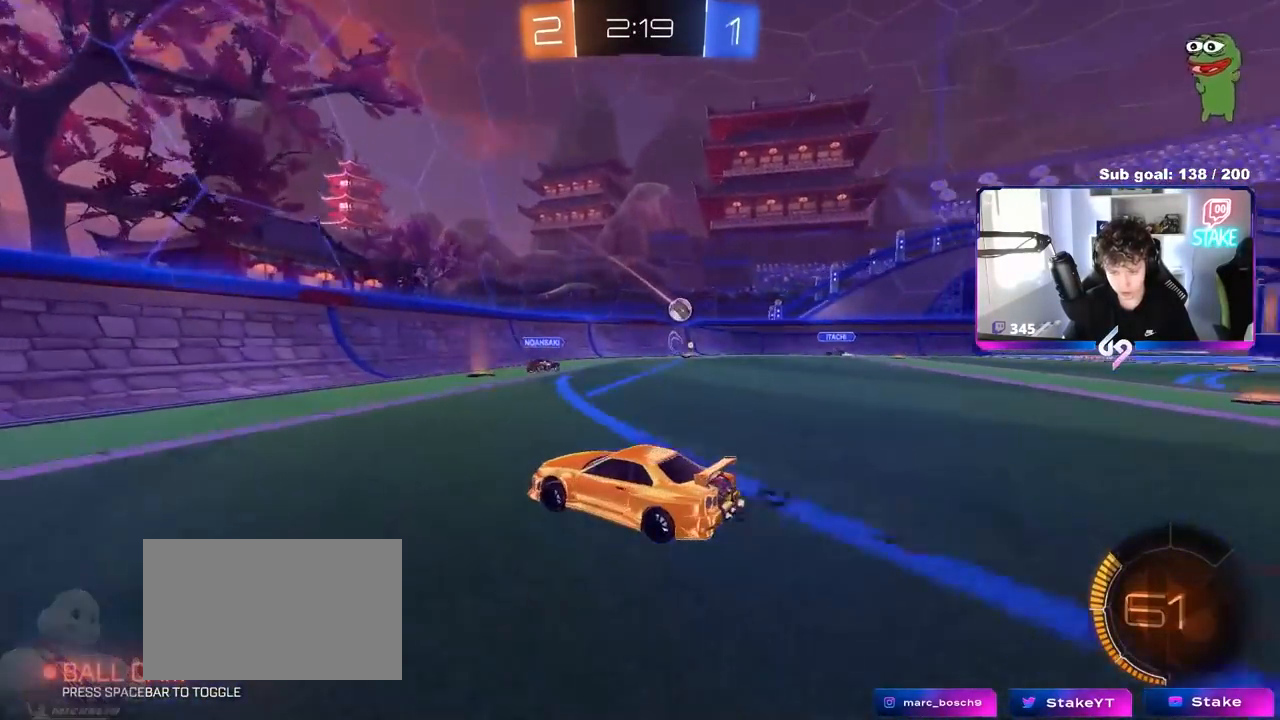
{"keys": ["w"], "mouse": [], "mouse_move": "still", "events": [[283, "w", "down"]]}
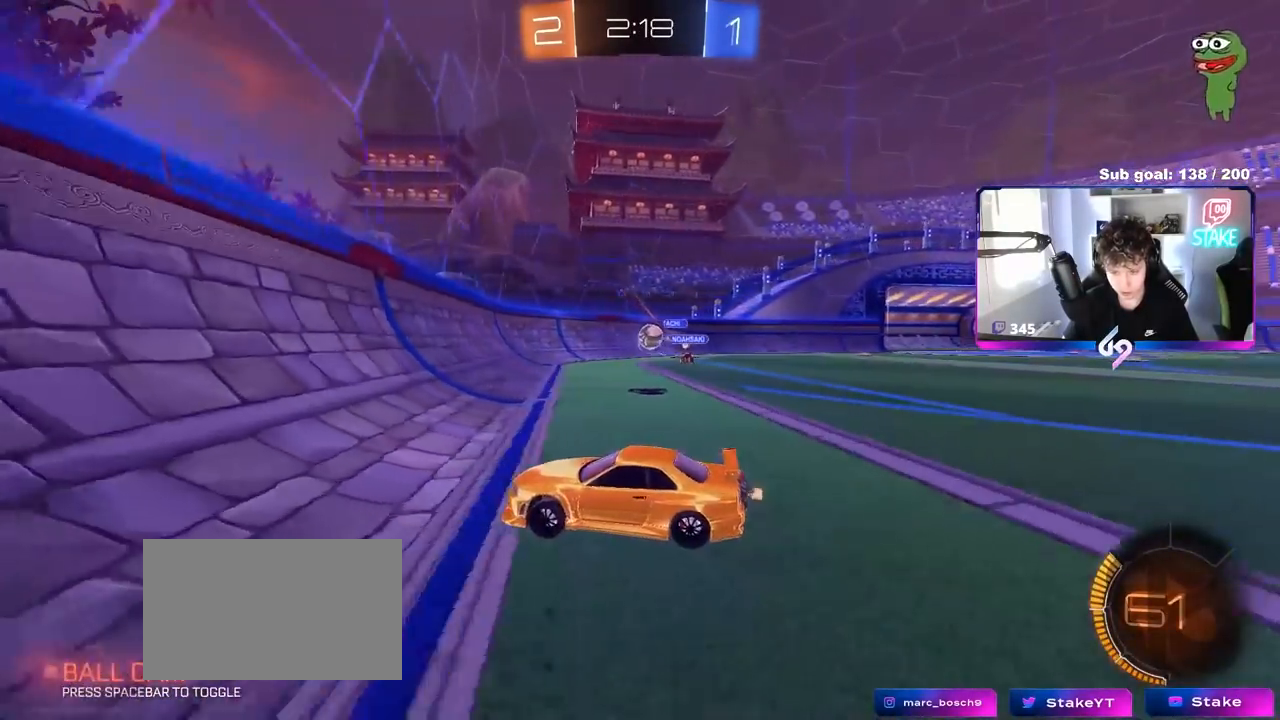
{"keys": ["d", "shift", "w"], "mouse": [], "mouse_move": "still", "events": [[17, "d", "down"], [67, "mouse_left", "down"], [150, "shift", "down"], [233, "mouse_left", "up"], [233, "shift", "up"], [483, "shift", "down"]]}
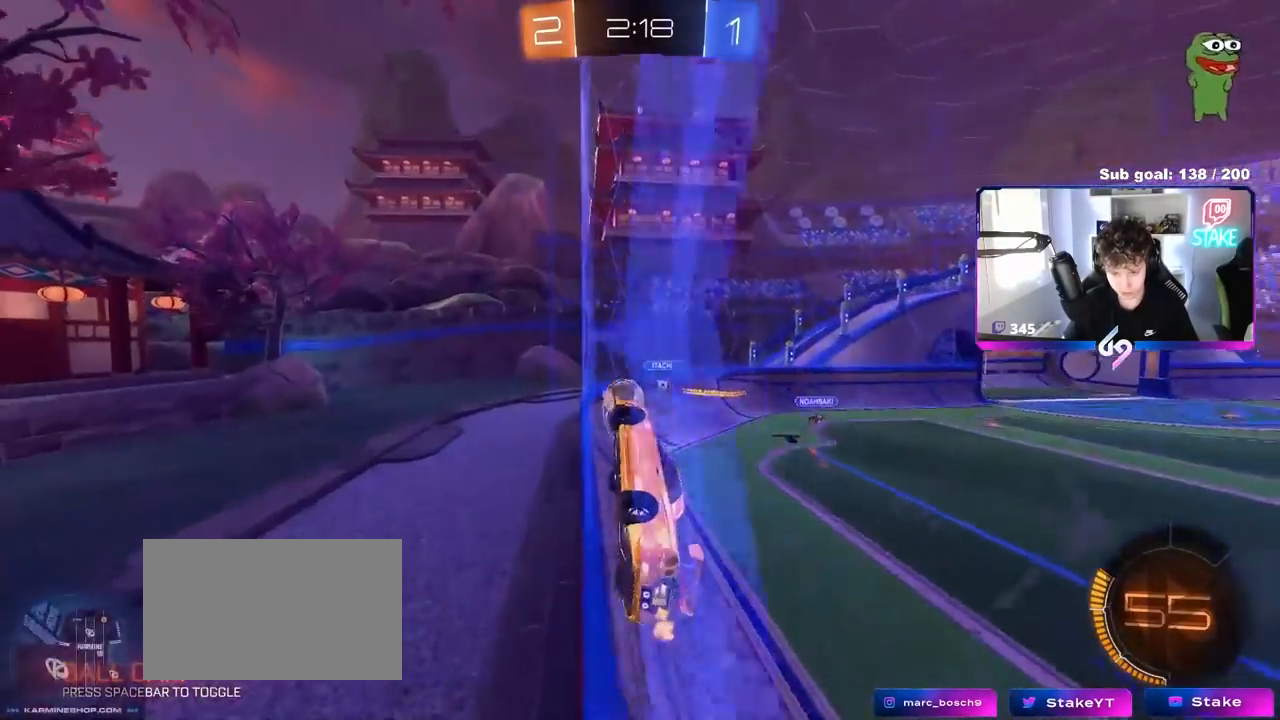
{"keys": ["d", "shift", "w"], "mouse": ["left", "right"], "mouse_move": "down-right", "events": [[17, "shift", "up"], [250, "mouse_left", "down"], [350, "mouse_right", "down"], [350, "shift", "down"], [400, "mouse_right", "up"], [500, "mouse_right", "down"]]}
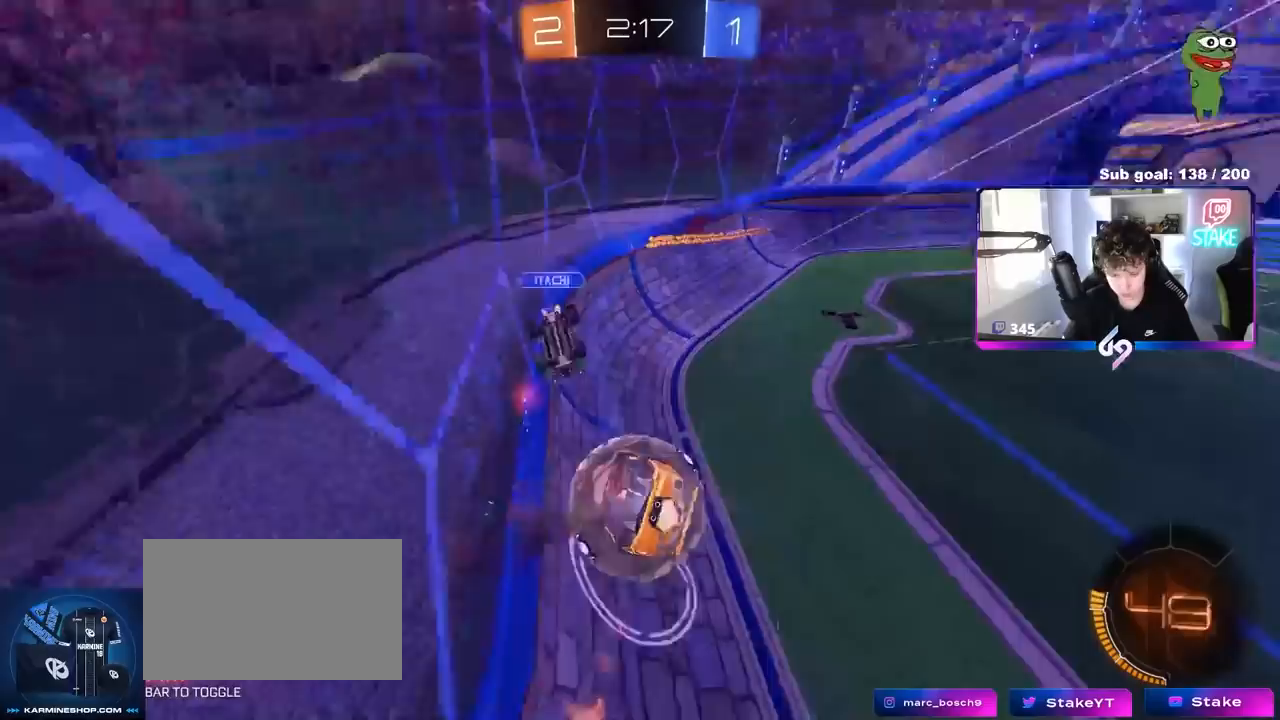
{"keys": ["d", "s"], "mouse": ["left"], "mouse_move": "still", "events": [[33, "w", "up"], [83, "s", "down"], [133, "mouse_left", "up"], [133, "mouse_right", "up"], [133, "s", "up"], [267, "mouse_left", "down"], [400, "mouse_left", "up"], [450, "s", "down"], [450, "shift", "up"], [500, "mouse_left", "down"]]}
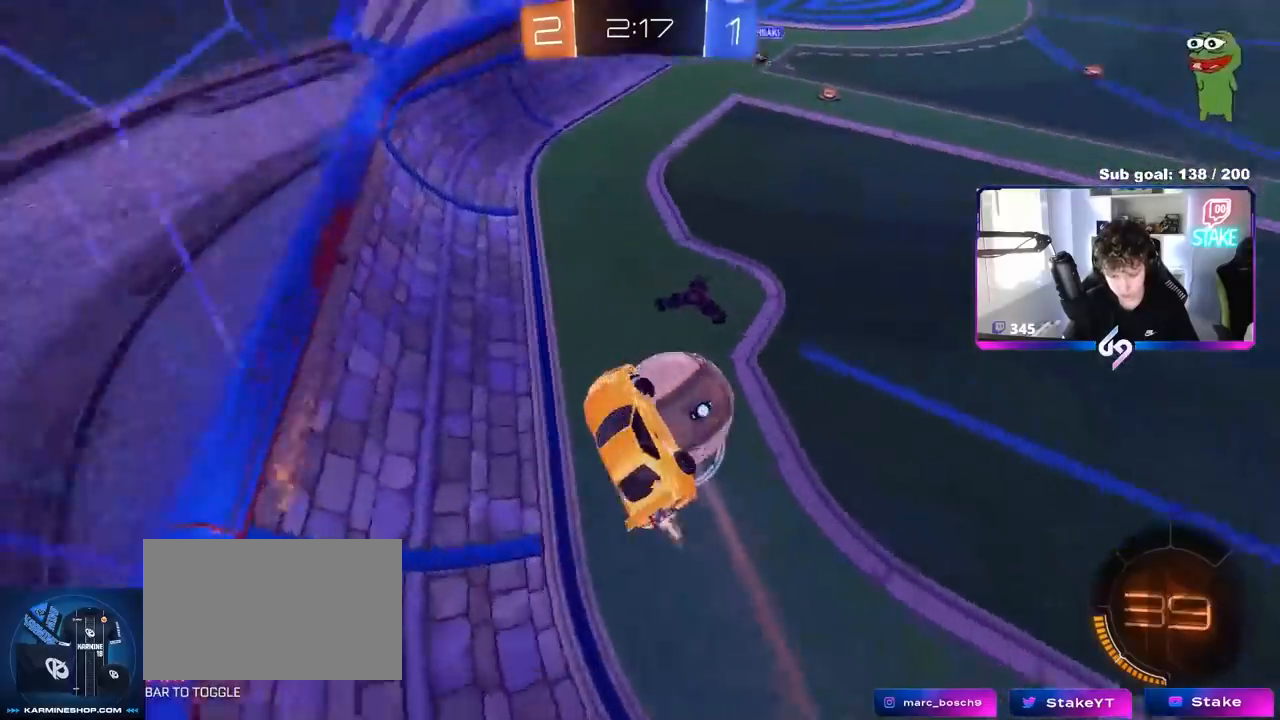
{"keys": ["d", "w"], "mouse": ["left"], "mouse_move": "still", "events": [[100, "shift", "down"], [200, "shift", "up"], [333, "d", "up"], [333, "s", "up"], [433, "d", "down"], [483, "w", "down"]]}
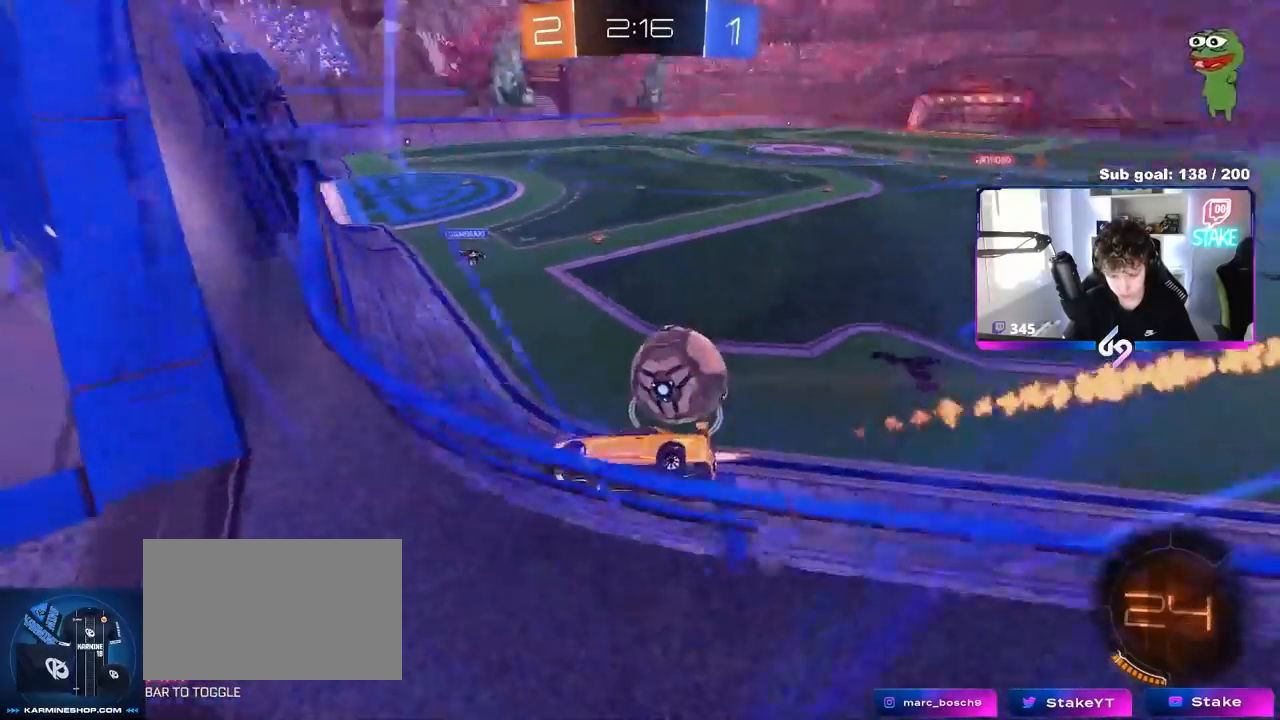
{"keys": ["w"], "mouse": [], "mouse_move": "still", "events": [[200, "shift", "down"], [250, "shift", "up"], [400, "a", "down"], [400, "d", "up"], [433, "a", "up"], [483, "mouse_left", "up"]]}
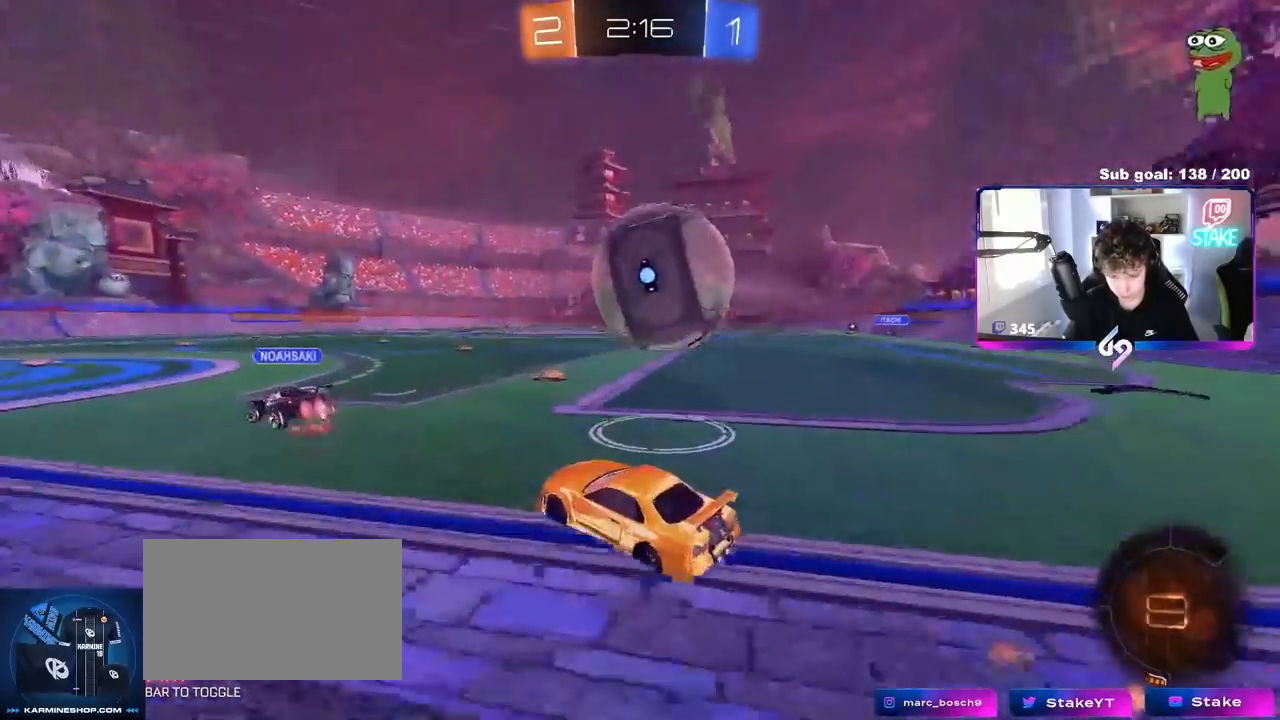
{"keys": ["d", "s", "shift"], "mouse": ["left", "right"], "mouse_move": "still", "events": [[133, "w", "up"], [167, "a", "down"], [217, "mouse_left", "down"], [267, "a", "up"], [267, "d", "down"], [317, "mouse_right", "down"], [317, "w", "down"], [417, "mouse_right", "up"], [417, "shift", "down"], [467, "mouse_right", "down"], [500, "s", "down"], [500, "w", "up"]]}
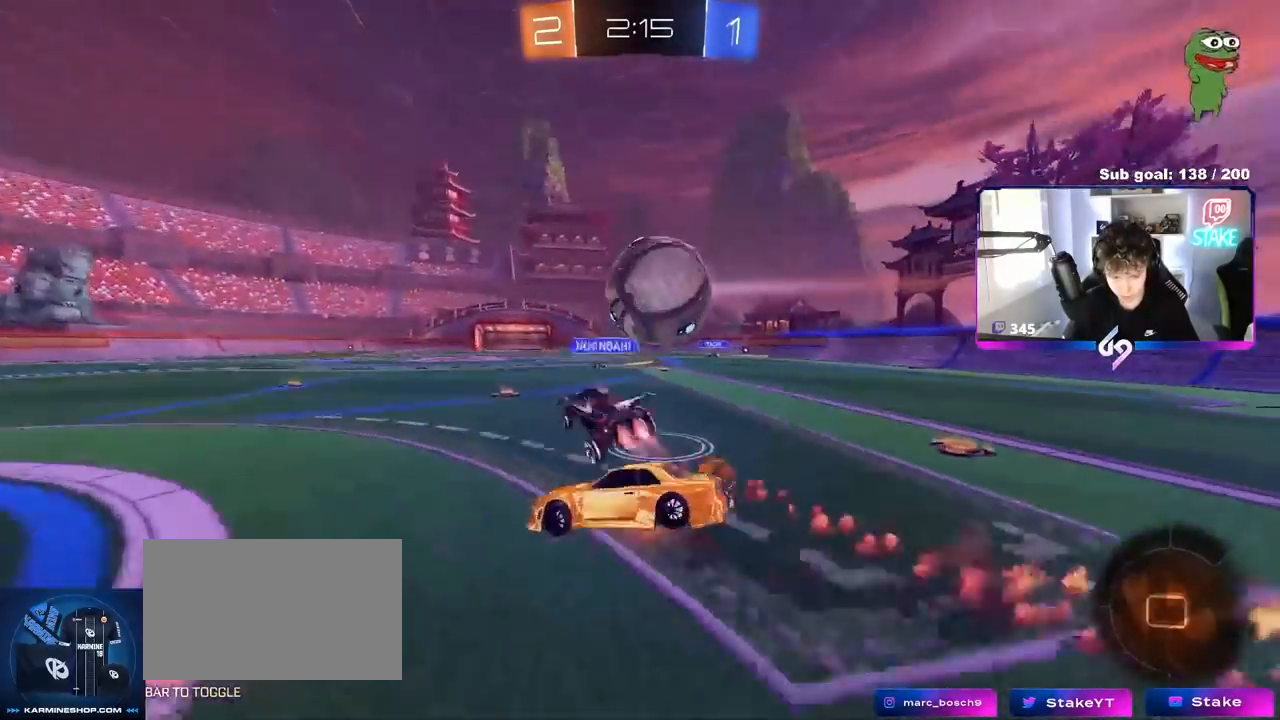
{"keys": ["d", "s", "shift"], "mouse": [], "mouse_move": "still", "events": [[150, "mouse_left", "up"], [200, "mouse_right", "up"], [333, "s", "up"], [433, "s", "down"]]}
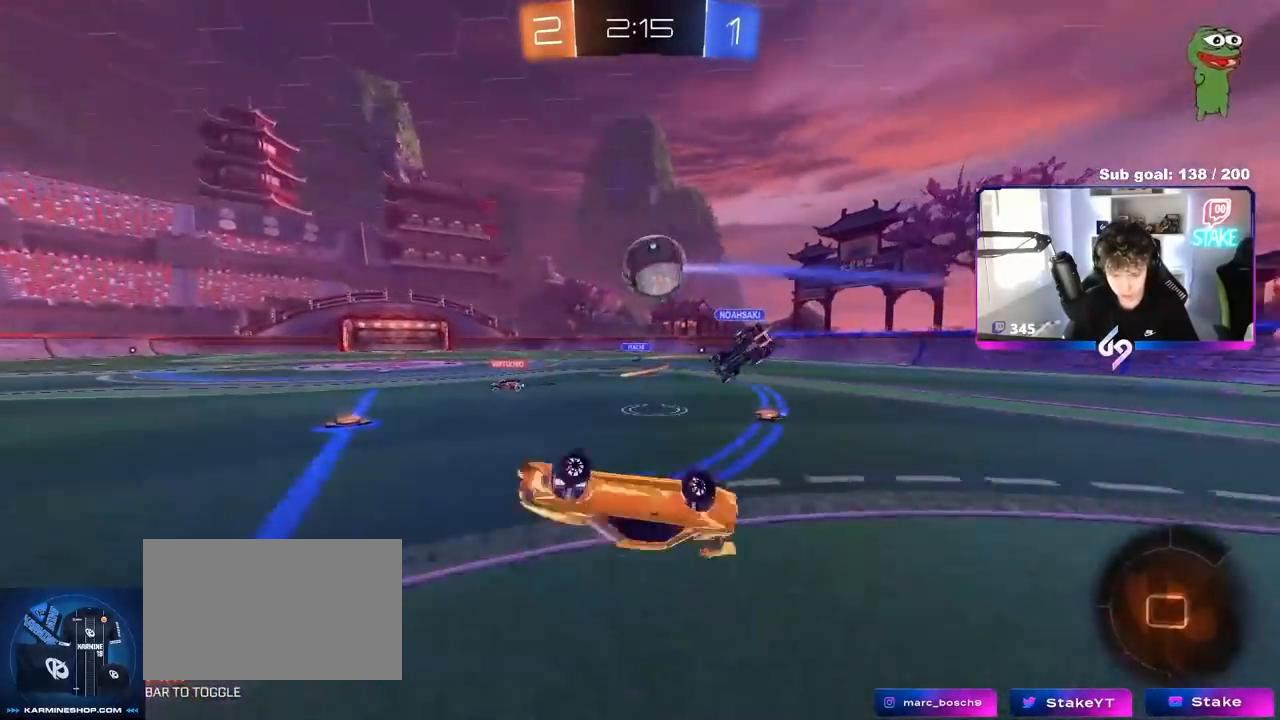
{"keys": ["d", "w"], "mouse": [], "mouse_move": "still", "events": [[167, "s", "up"], [167, "shift", "up"], [267, "d", "up"], [400, "d", "down"], [400, "w", "down"]]}
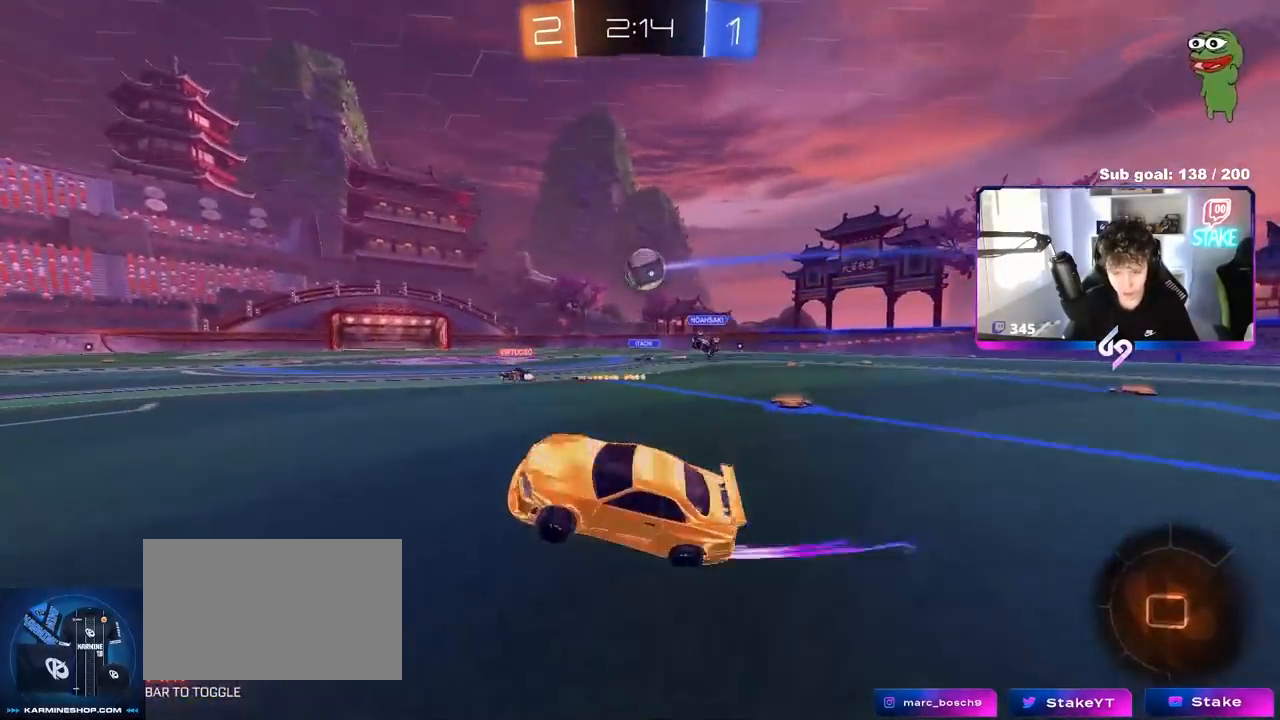
{"keys": ["d", "w"], "mouse": [], "mouse_move": "still", "events": [[183, "d", "up"], [267, "d", "down"]]}
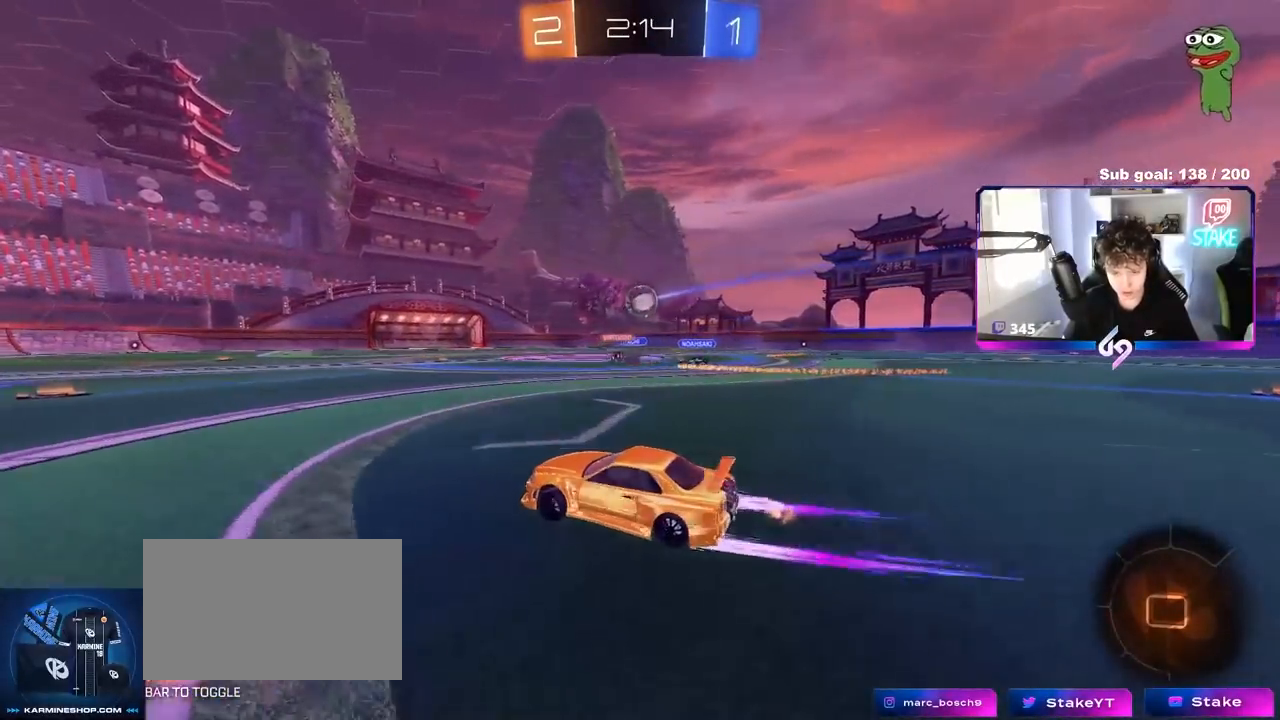
{"keys": ["w"], "mouse": [], "mouse_move": "still", "events": [[50, "d", "up"], [200, "d", "down"], [333, "d", "up"], [383, "a", "down"], [433, "a", "up"]]}
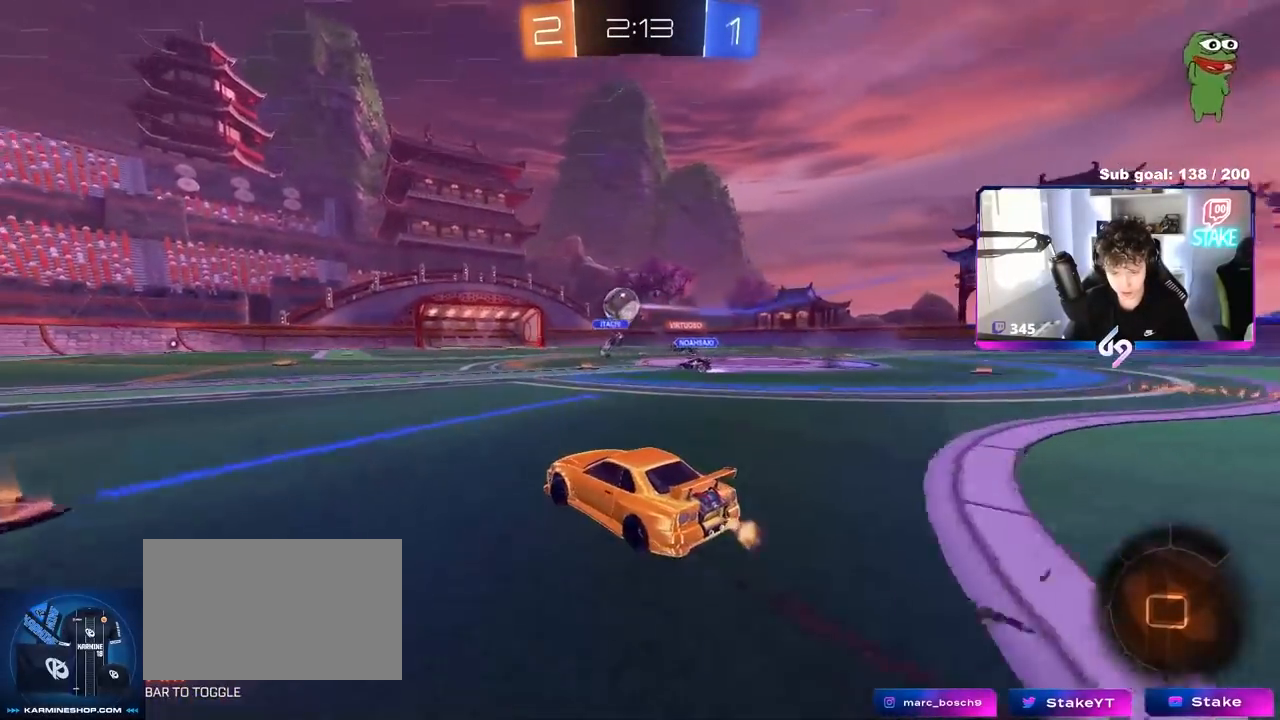
{"keys": ["d", "w"], "mouse": [], "mouse_move": "still", "events": [[117, "d", "down"], [250, "shift", "down"], [300, "shift", "up"]]}
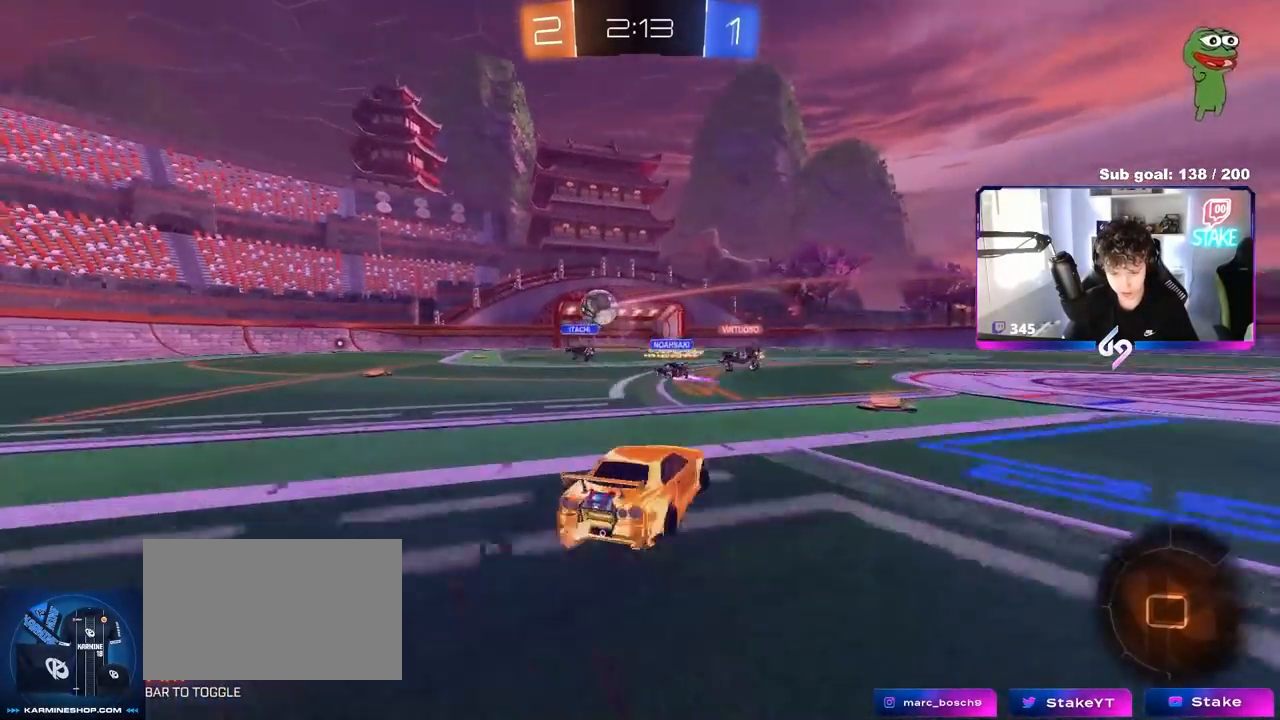
{"keys": ["shift", "w"], "mouse": [], "mouse_move": "still", "events": [[33, "mouse_left", "down"], [83, "d", "up"], [83, "mouse_right", "down"], [133, "shift", "down"], [183, "d", "down"], [183, "mouse_right", "up"], [233, "mouse_right", "down"], [283, "d", "up"], [317, "mouse_left", "up"], [367, "mouse_right", "up"]]}
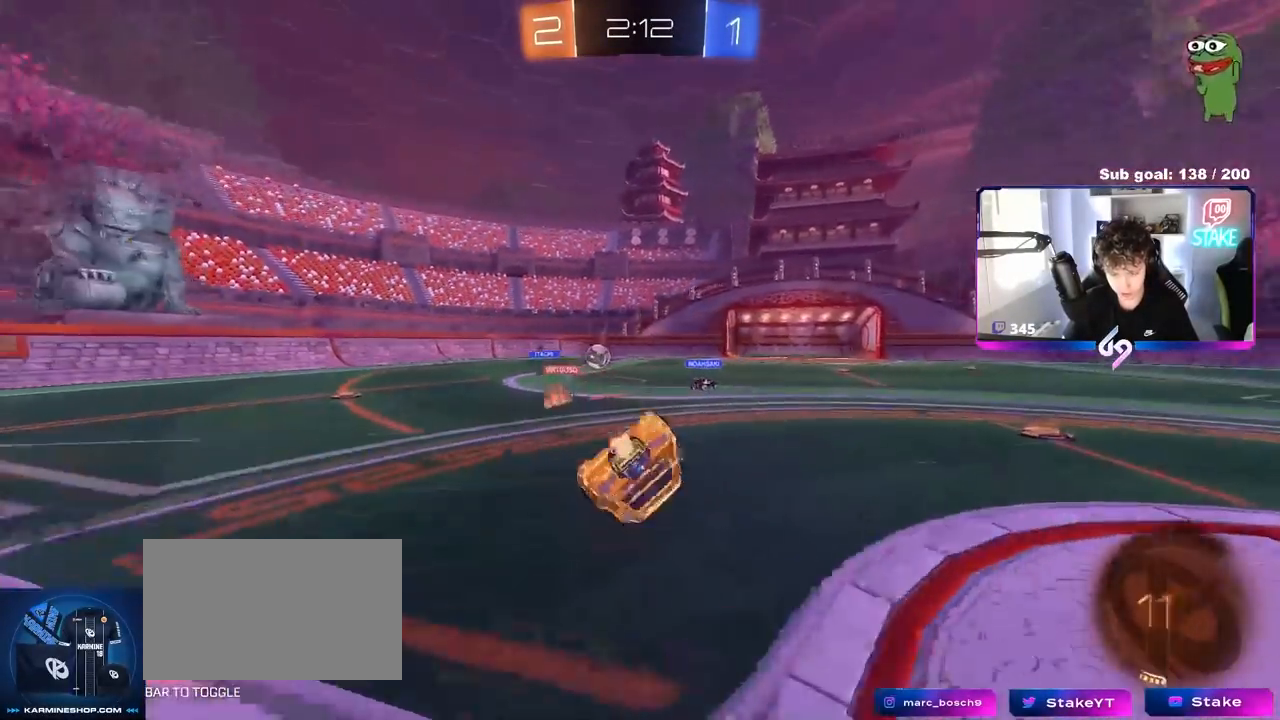
{"keys": [], "mouse": [], "mouse_move": "still", "events": [[200, "d", "down"], [200, "w", "up"], [233, "space", "down"], [383, "d", "up"], [433, "shift", "up"], [433, "space", "up"]]}
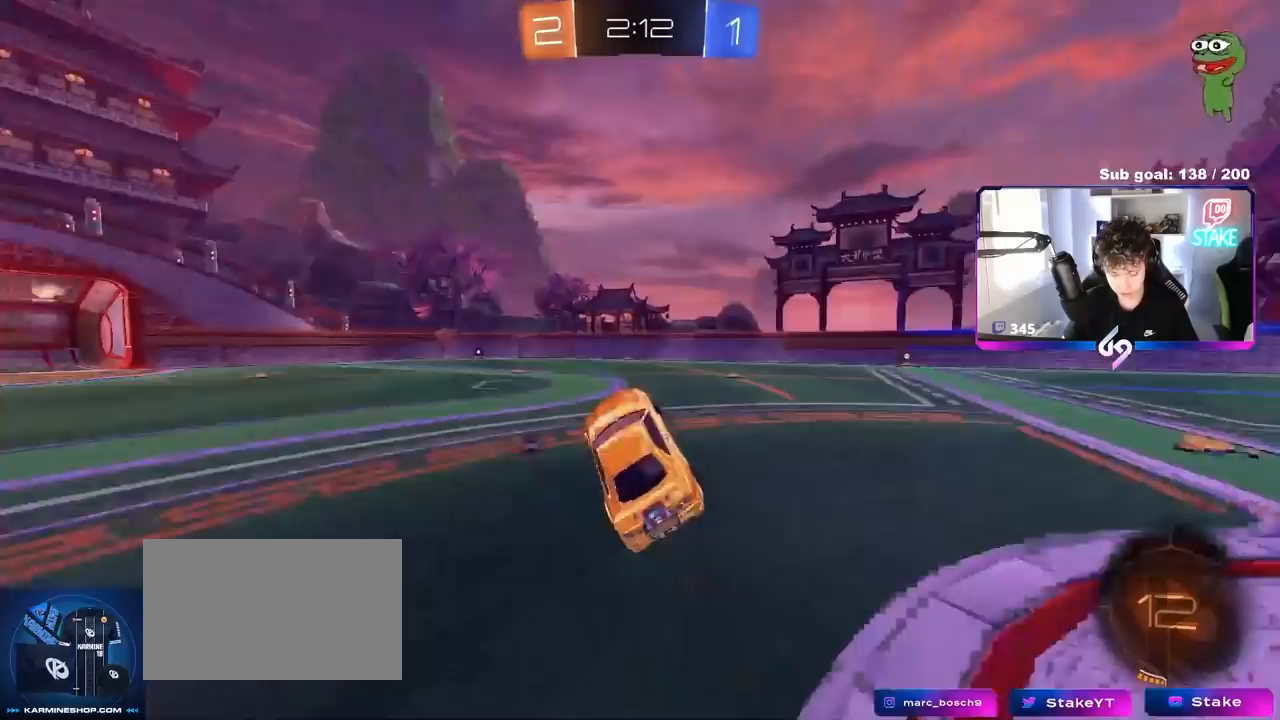
{"keys": ["a", "space", "w"], "mouse": ["left"], "mouse_move": "still", "events": [[250, "a", "down"], [250, "w", "down"], [400, "space", "down"], [483, "mouse_left", "down"]]}
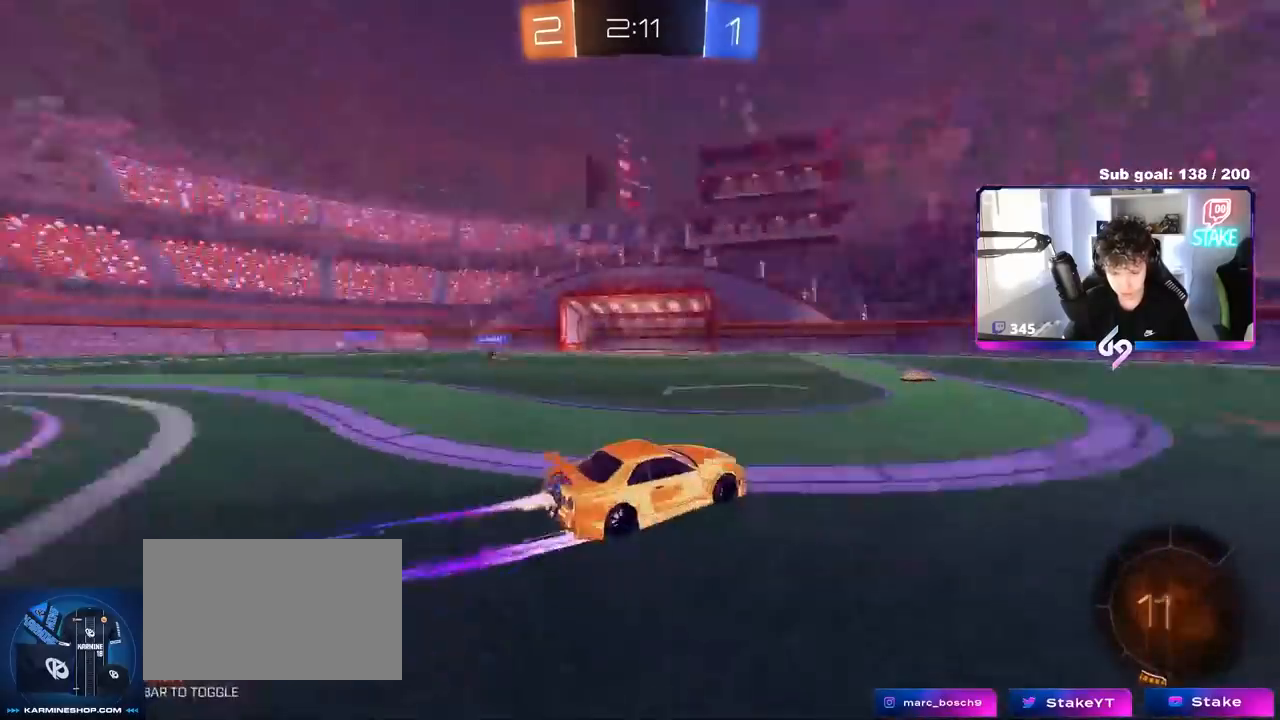
{"keys": ["w"], "mouse": [], "mouse_move": "still", "events": [[33, "a", "up"], [33, "space", "up"], [133, "mouse_left", "up"]]}
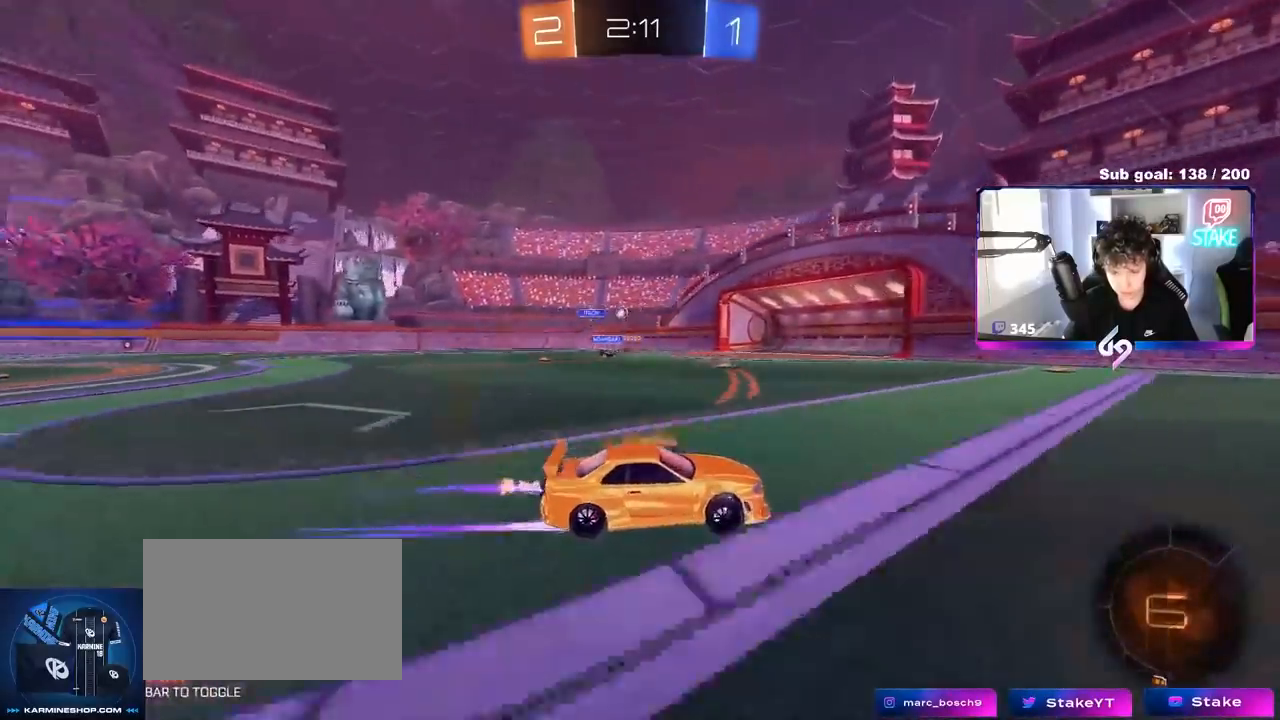
{"keys": ["w"], "mouse": [], "mouse_move": "still", "events": [[50, "d", "down"], [150, "d", "up"], [150, "space", "down"], [283, "space", "up"], [333, "a", "down"], [333, "mouse_left", "down"], [433, "a", "up"], [467, "mouse_left", "up"]]}
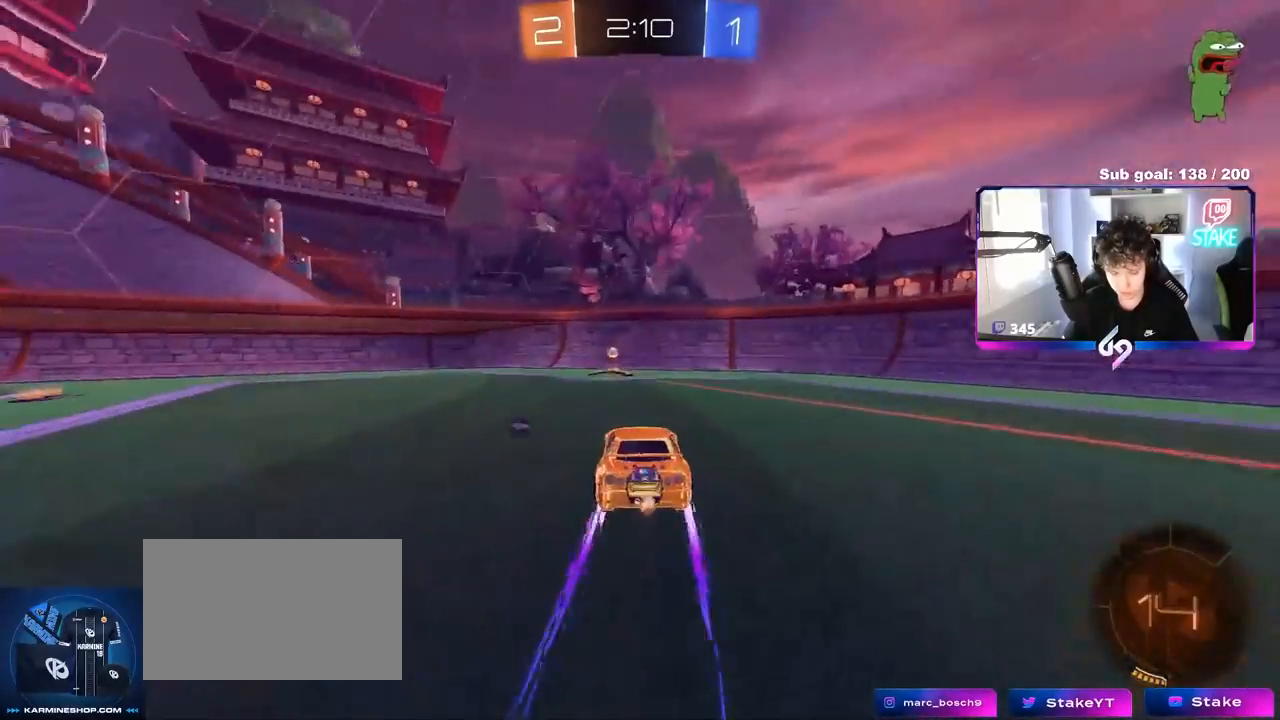
{"keys": ["a", "w"], "mouse": [], "mouse_move": "still", "events": [[67, "d", "down"], [67, "space", "down"], [167, "d", "up"], [200, "a", "down"], [200, "shift", "down"], [200, "space", "up"], [350, "shift", "up"]]}
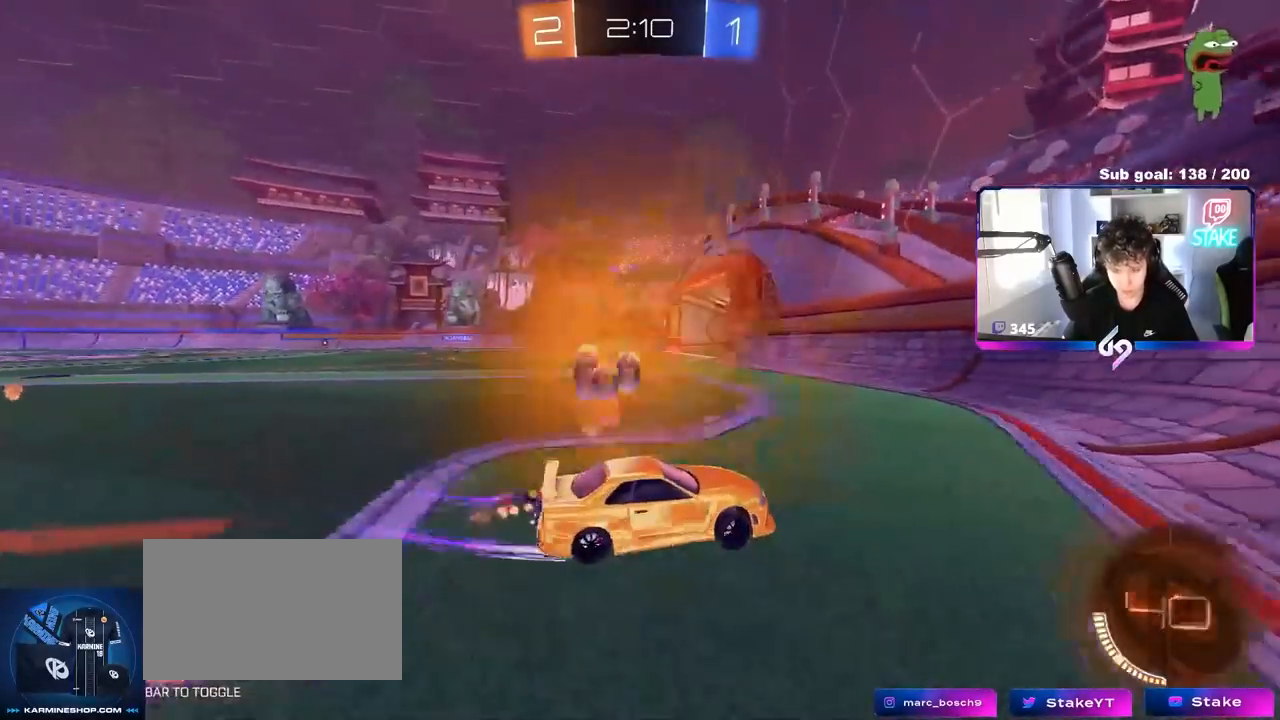
{"keys": ["a", "w"], "mouse": [], "mouse_move": "still", "events": [[233, "a", "up"], [367, "a", "down"]]}
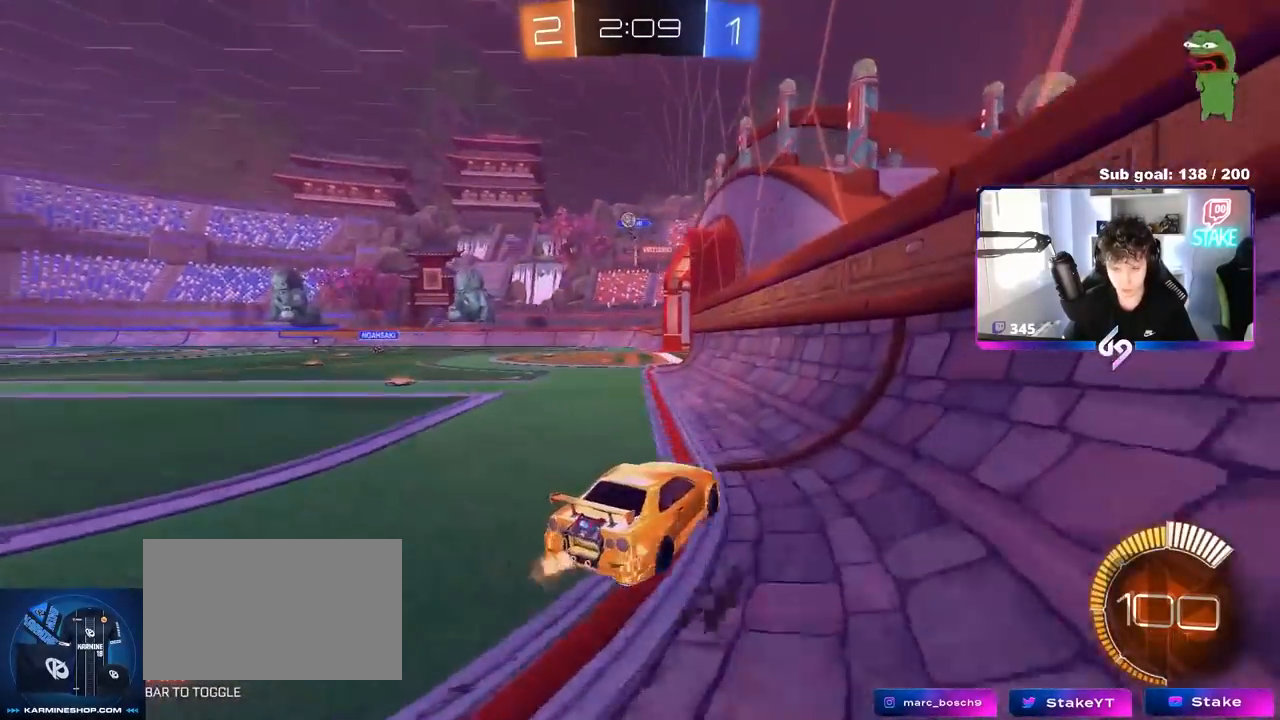
{"keys": ["s"], "mouse": [], "mouse_move": "still", "events": [[250, "a", "up"], [250, "w", "up"], [467, "s", "down"]]}
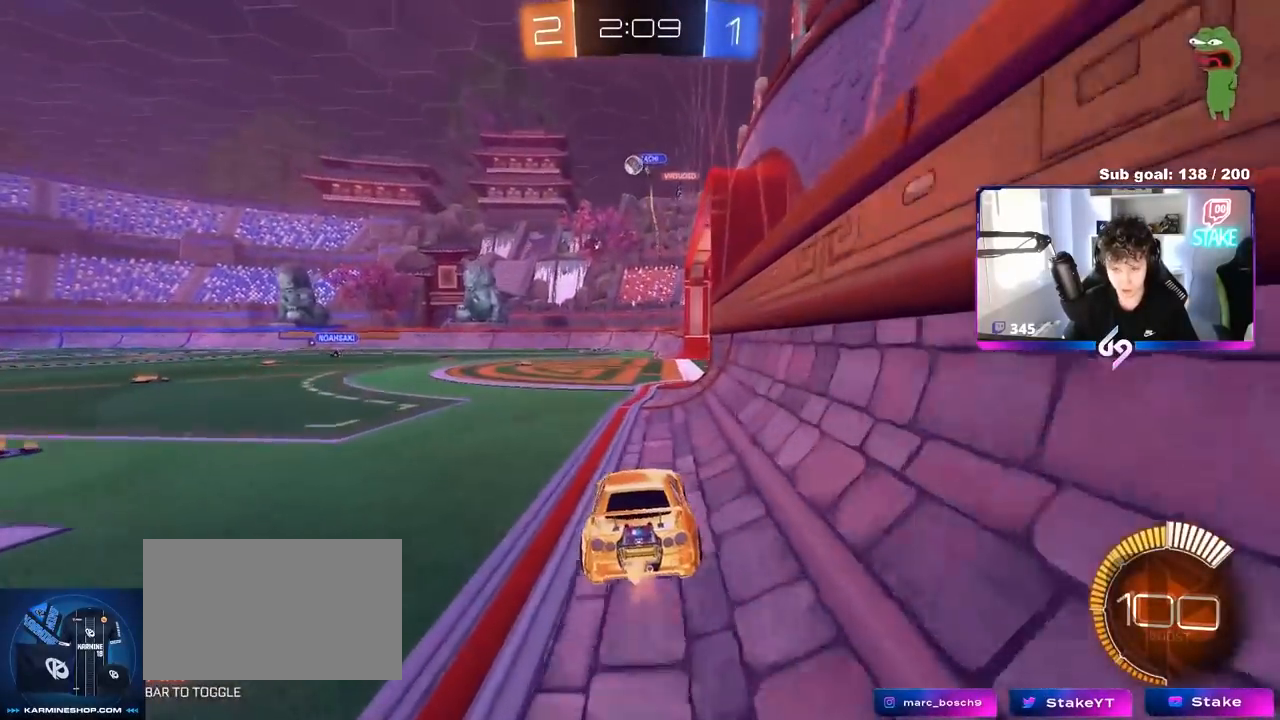
{"keys": ["w"], "mouse": [], "mouse_move": "still", "events": [[17, "a", "down"], [117, "s", "up"], [200, "mouse_left", "down"], [250, "w", "down"], [300, "a", "up"], [400, "d", "down"], [400, "mouse_left", "up"], [483, "d", "up"]]}